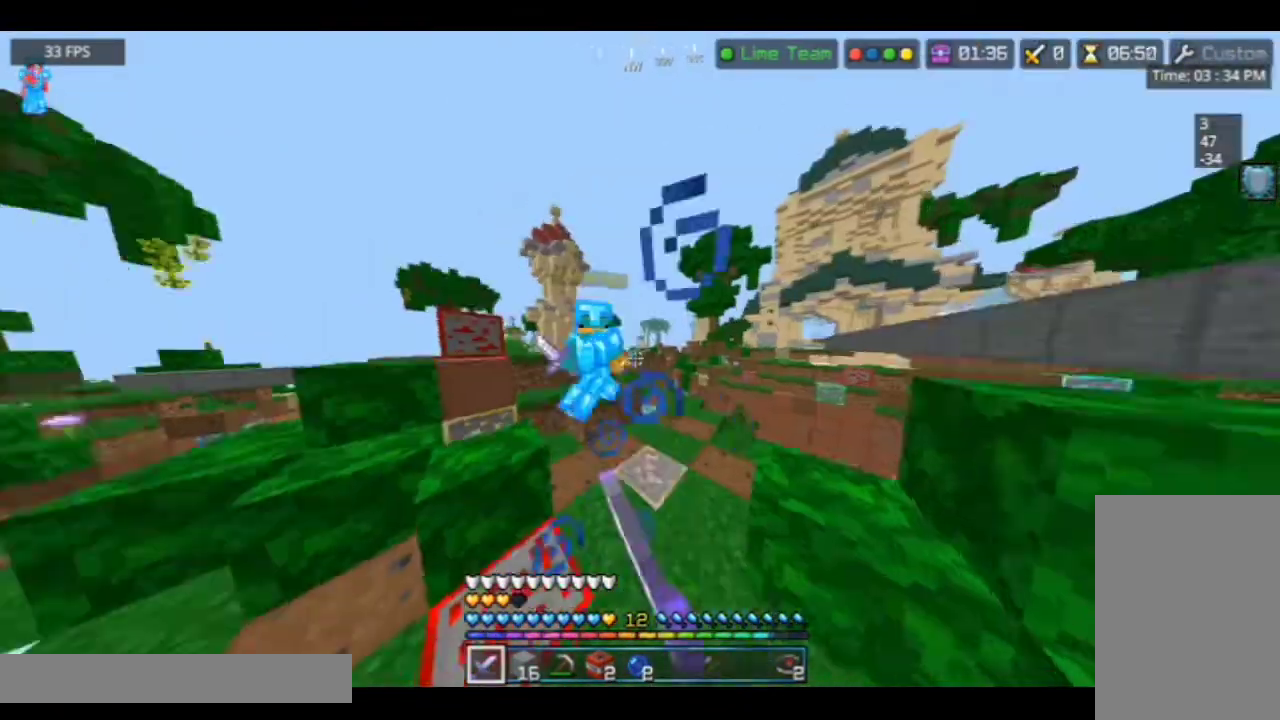
Gameplay with keyboard and mouse; each line is a JSON object with the keys and mouse buttons held at the frame after it. "events" lists presses ("down") and releases ("up") of "a", "d", "s", "space", "w", "mouse_left" and "mouse_right" between this image and that frame as [ms after this image, input, new state], when the widget could be followed in between. "mouse_left", "mouse_right" = the "left", "right" buttons of the "mouse" list. No other keys are recorded. Fast repeated clicks can show as one long hold. Mouse movement is not recorded.
{"keys": ["w"], "mouse": ["left"], "events": []}
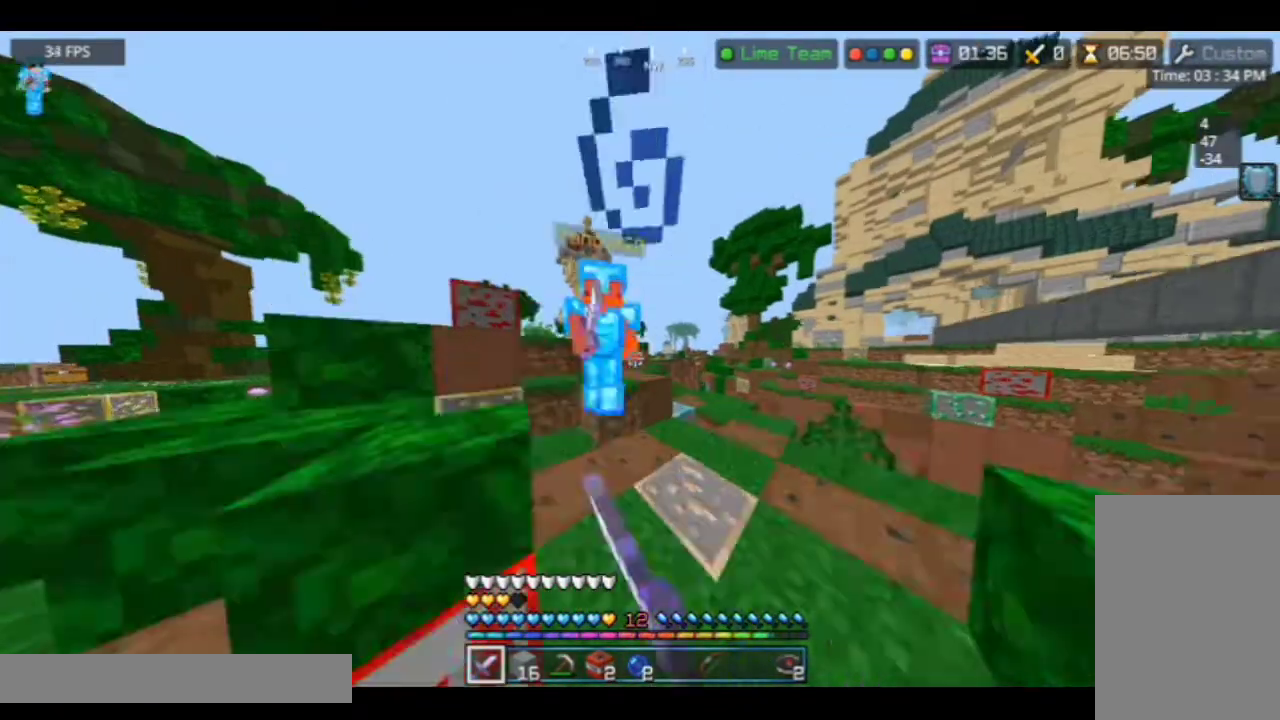
{"keys": [], "mouse": ["left"], "events": [[67, "a", "down"], [67, "w", "up"], [100, "a", "up"], [100, "mouse_left", "up"], [300, "mouse_left", "down"]]}
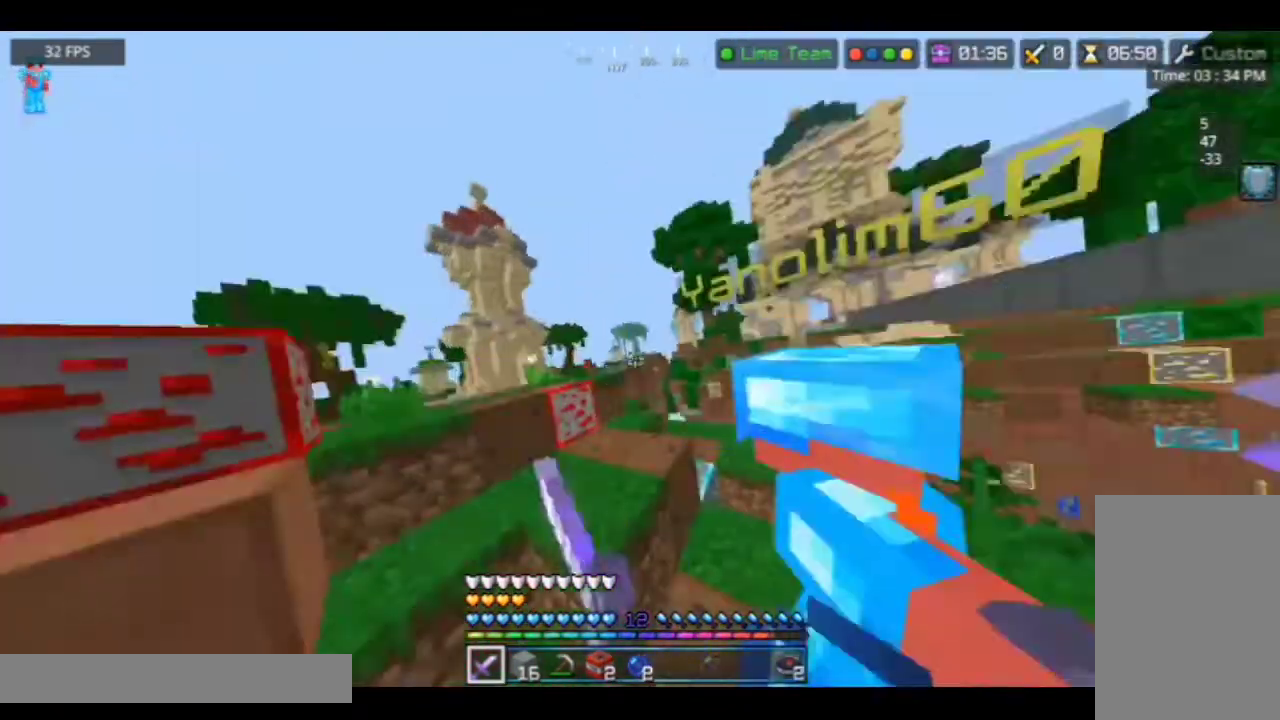
{"keys": [], "mouse": ["left"], "events": [[67, "mouse_left", "up"], [233, "mouse_left", "down"]]}
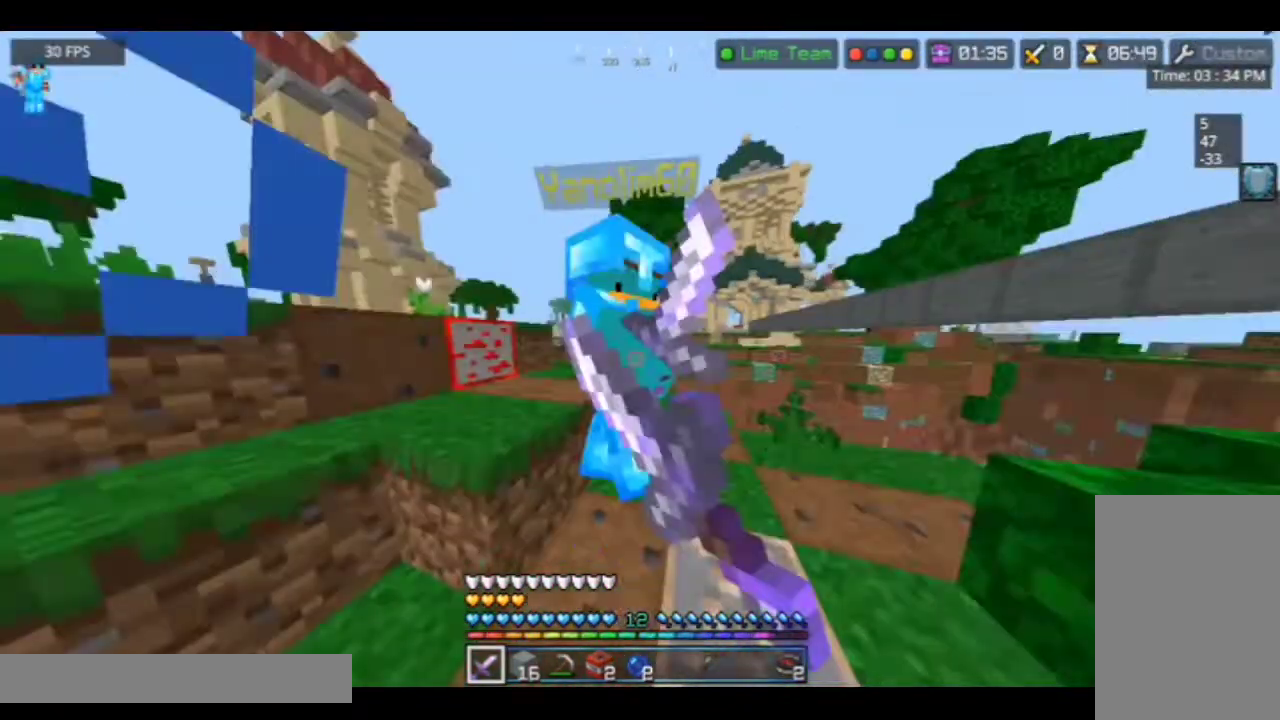
{"keys": ["w"], "mouse": ["left"], "events": [[100, "mouse_left", "up"], [267, "mouse_left", "down"], [433, "w", "down"]]}
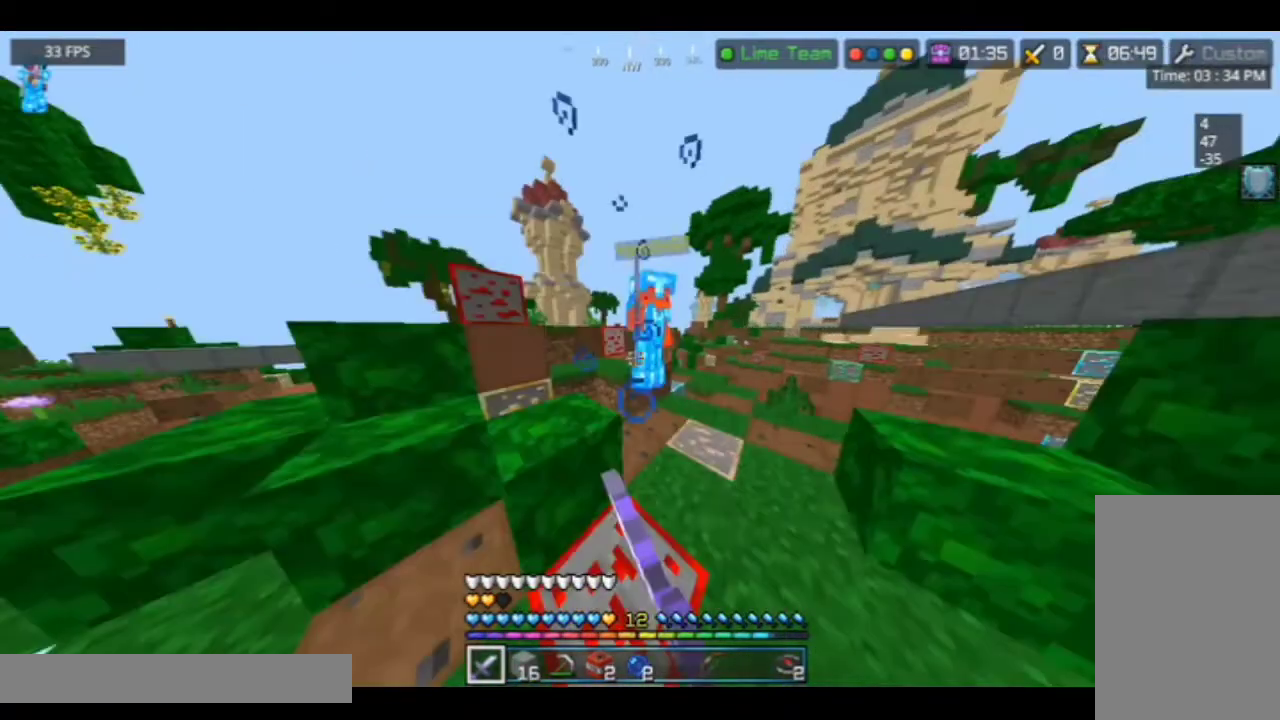
{"keys": ["w"], "mouse": ["left"], "events": []}
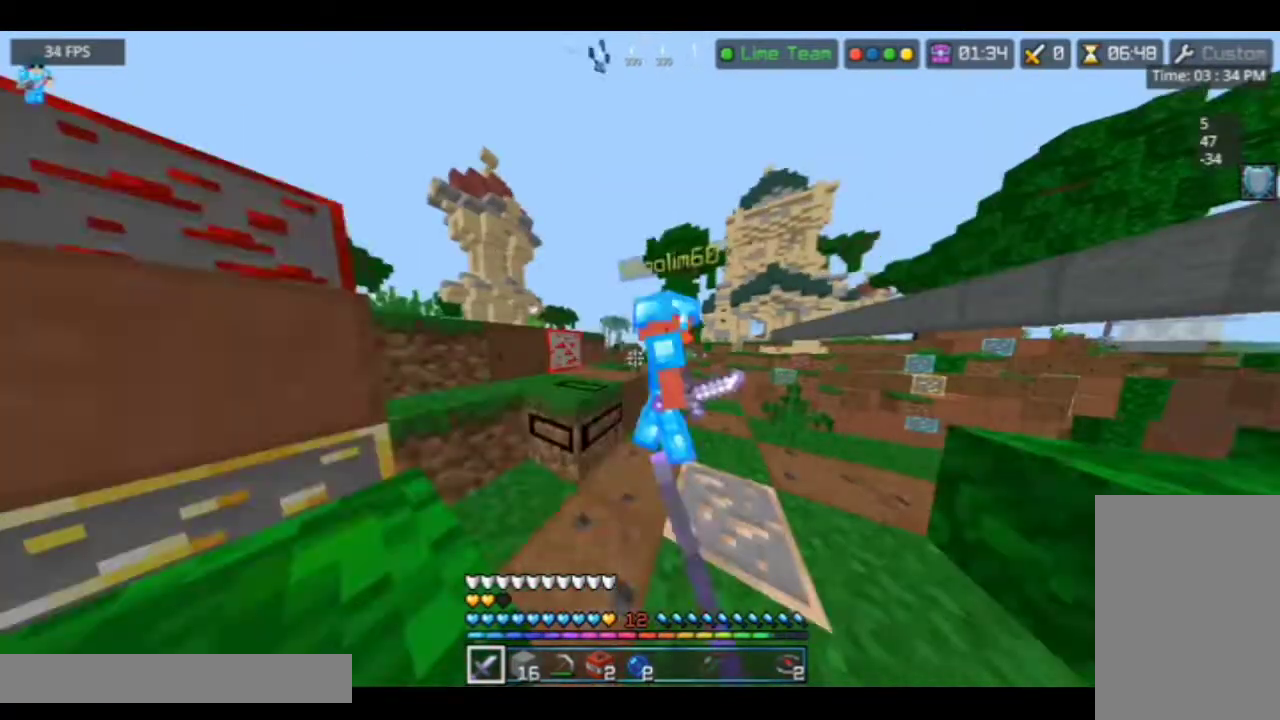
{"keys": [], "mouse": ["left"], "events": [[33, "mouse_left", "up"], [33, "w", "up"], [133, "w", "down"], [267, "mouse_left", "down"], [267, "w", "up"]]}
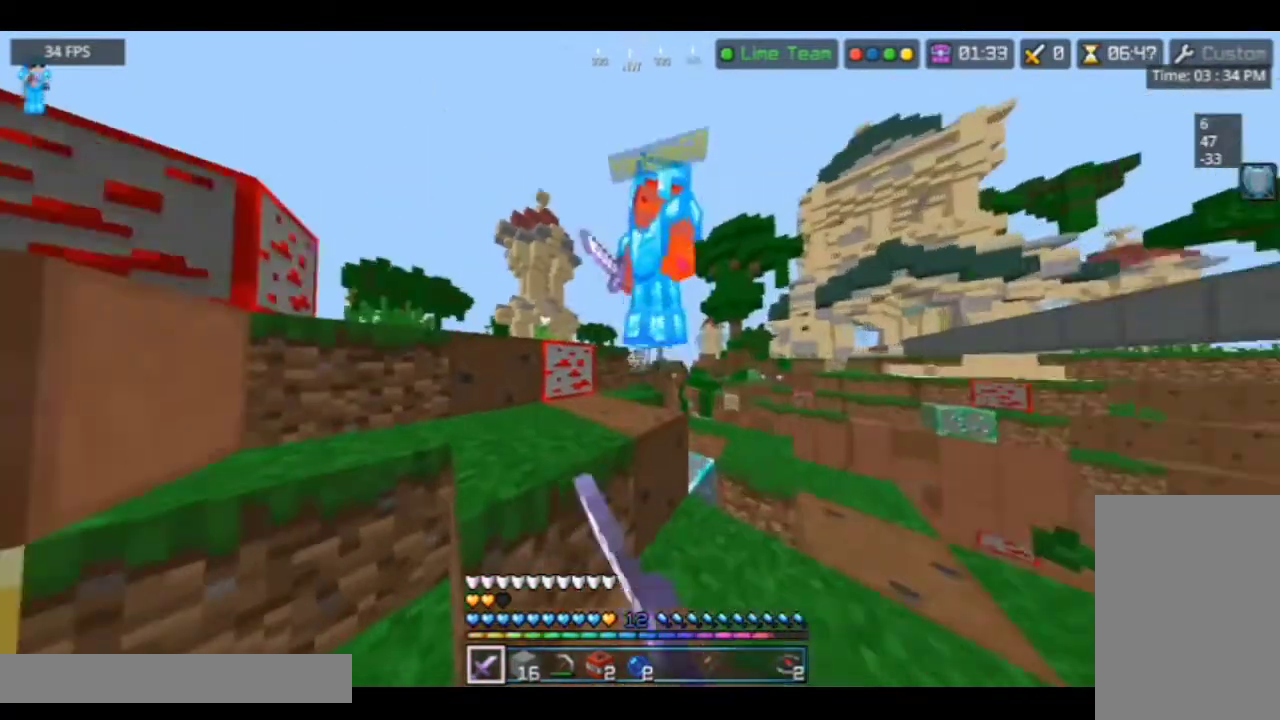
{"keys": [], "mouse": ["left"], "events": []}
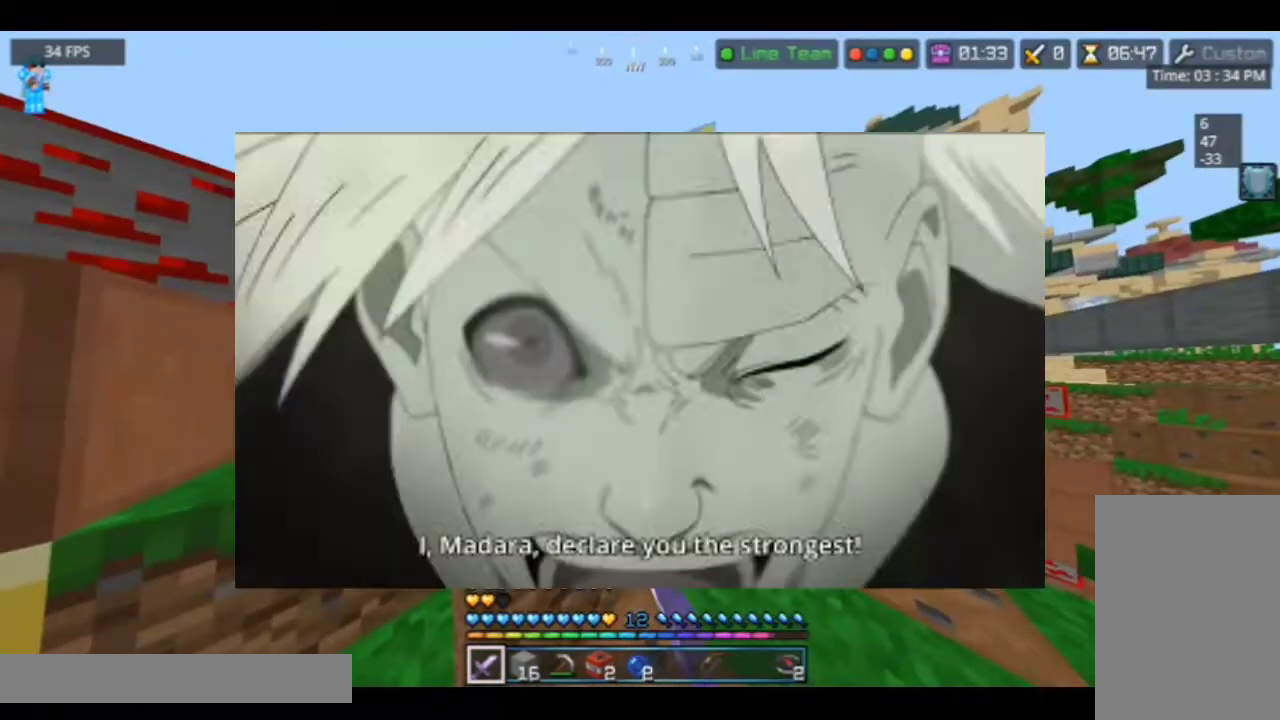
{"keys": [], "mouse": [], "events": [[33, "mouse_left", "up"]]}
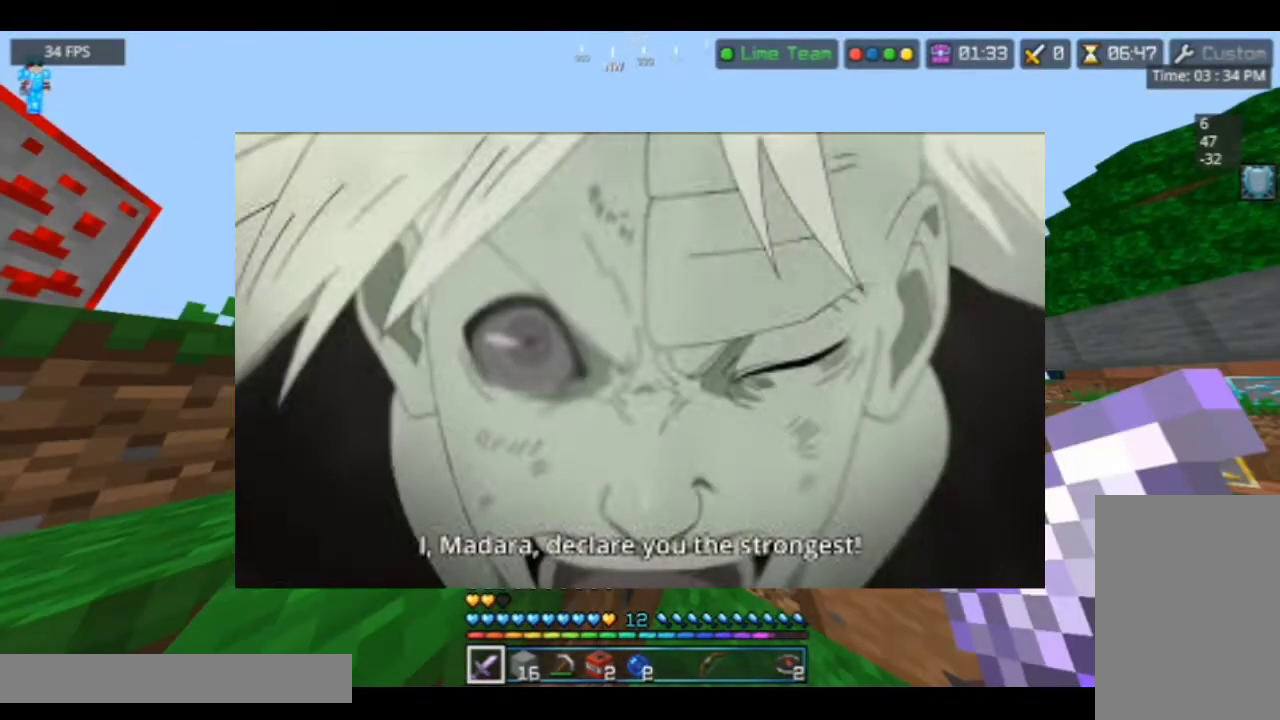
{"keys": [], "mouse": [], "events": []}
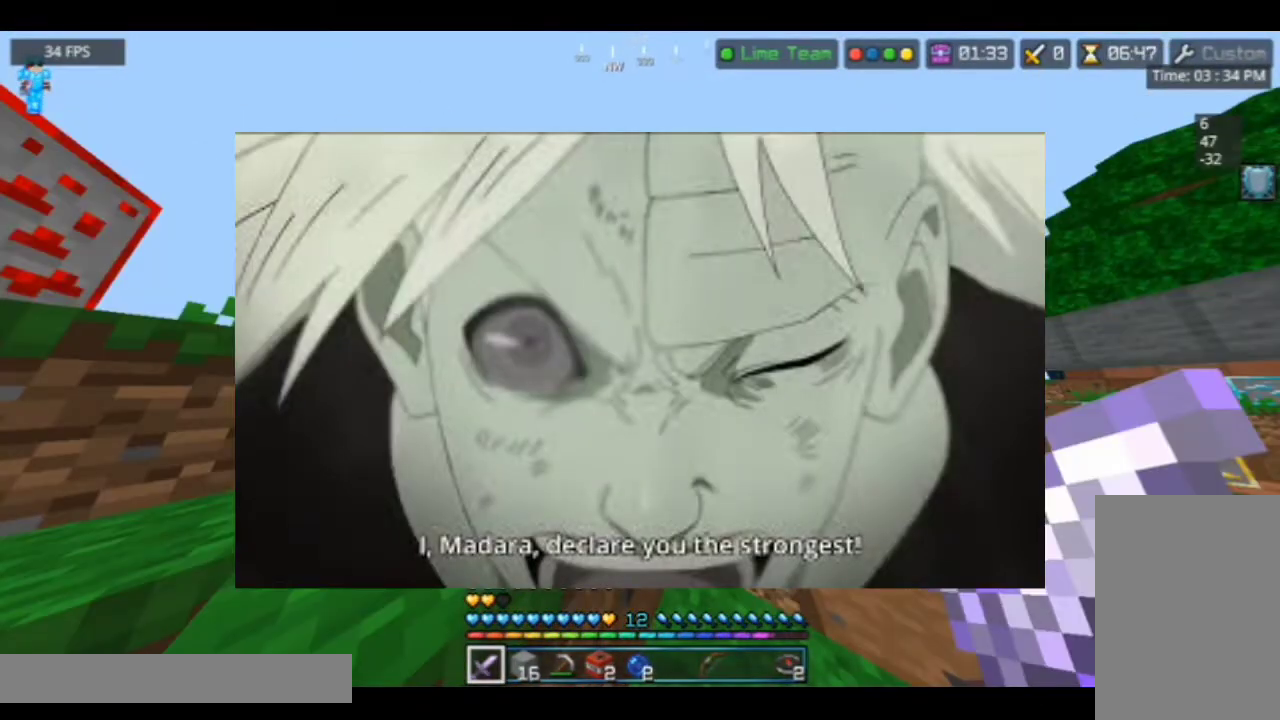
{"keys": [], "mouse": ["left"], "events": [[433, "mouse_left", "down"]]}
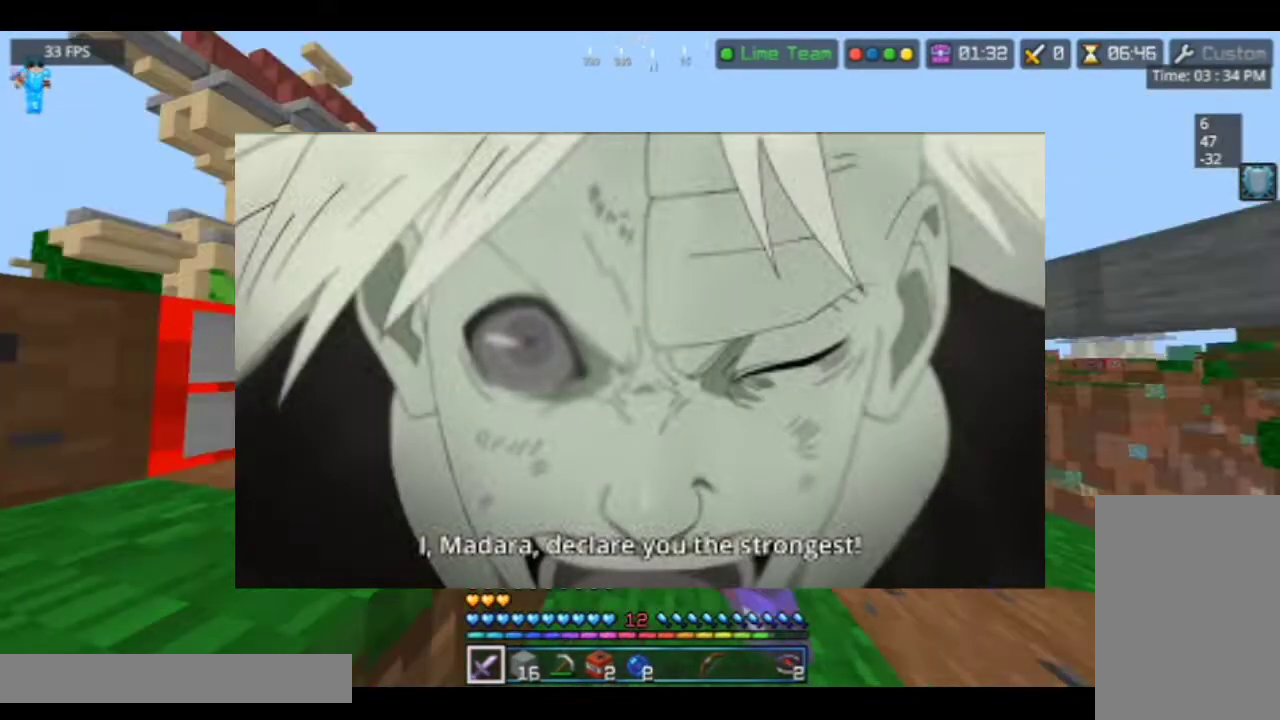
{"keys": [], "mouse": ["left"], "events": []}
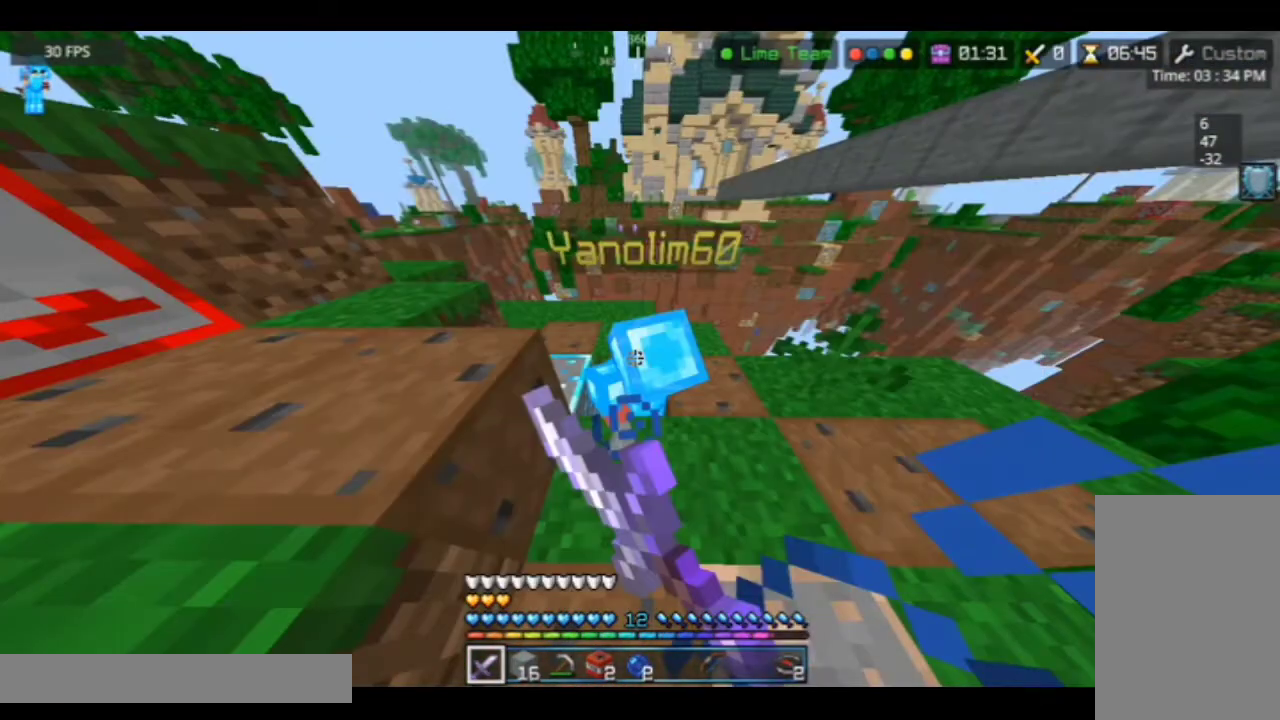
{"keys": [], "mouse": ["left"], "events": []}
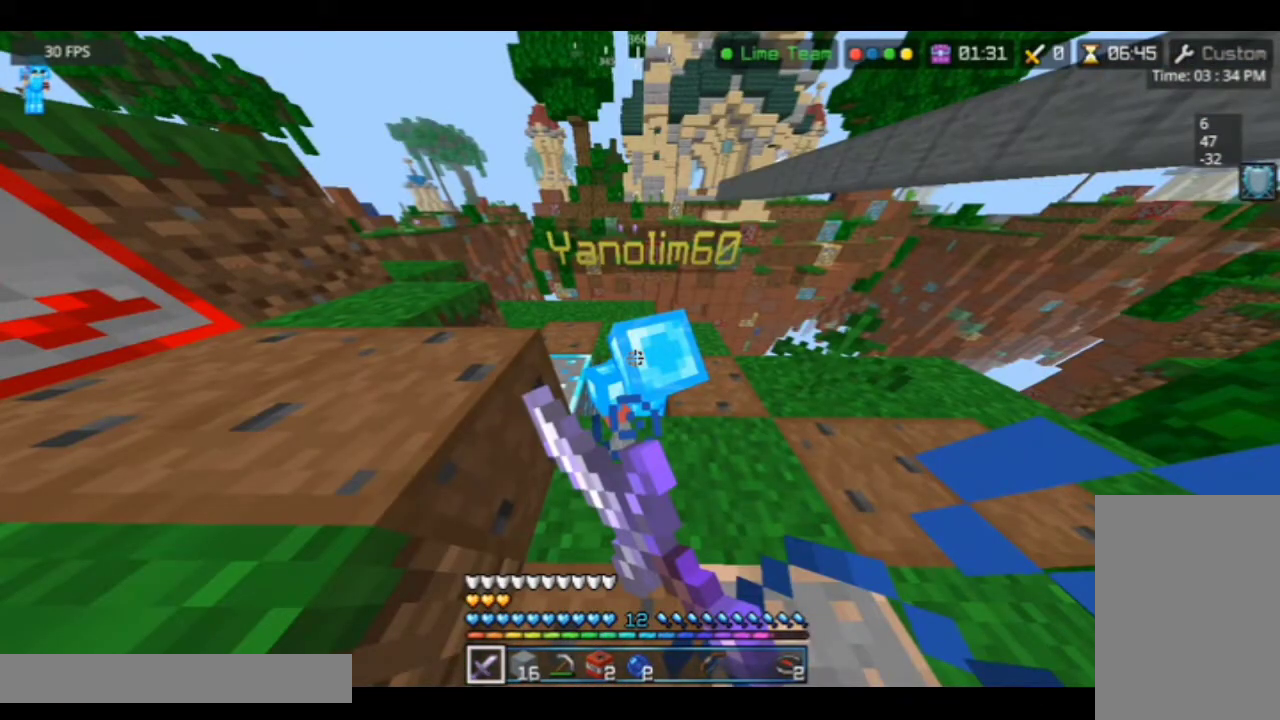
{"keys": ["w"], "mouse": ["left"], "events": [[200, "mouse_left", "up"], [200, "w", "down"], [400, "mouse_left", "down"]]}
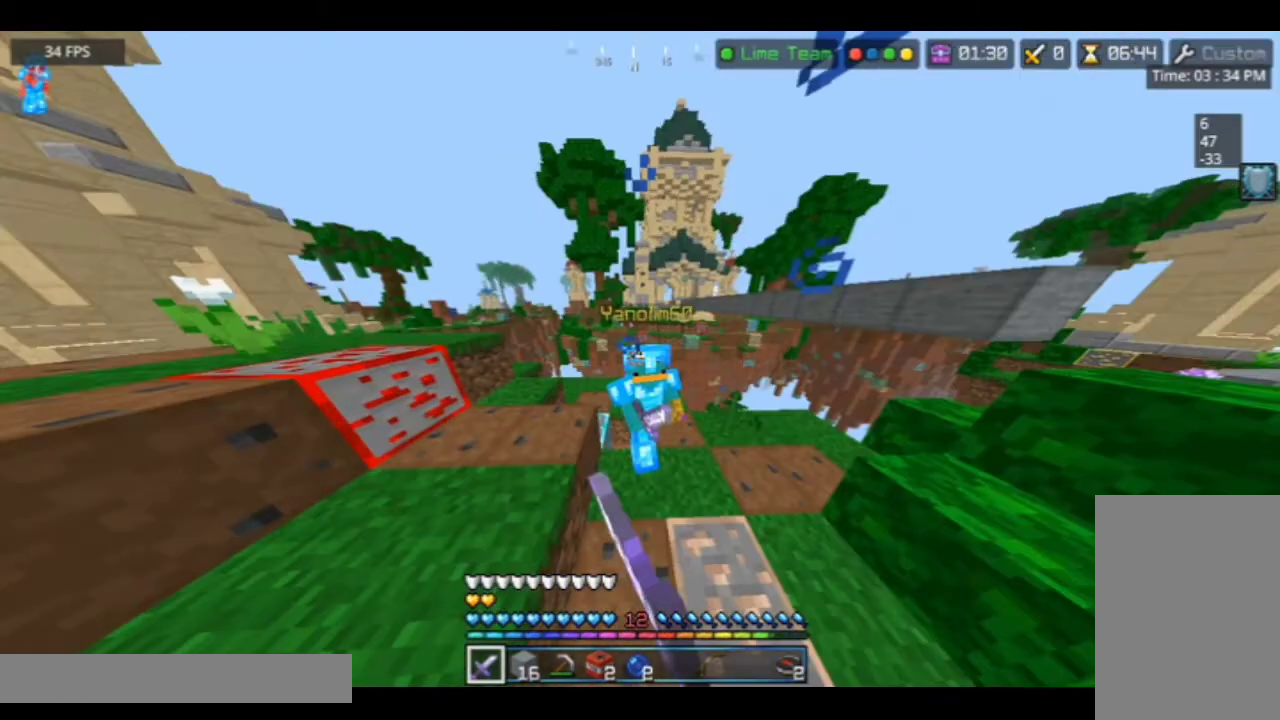
{"keys": ["w"], "mouse": ["left"], "events": []}
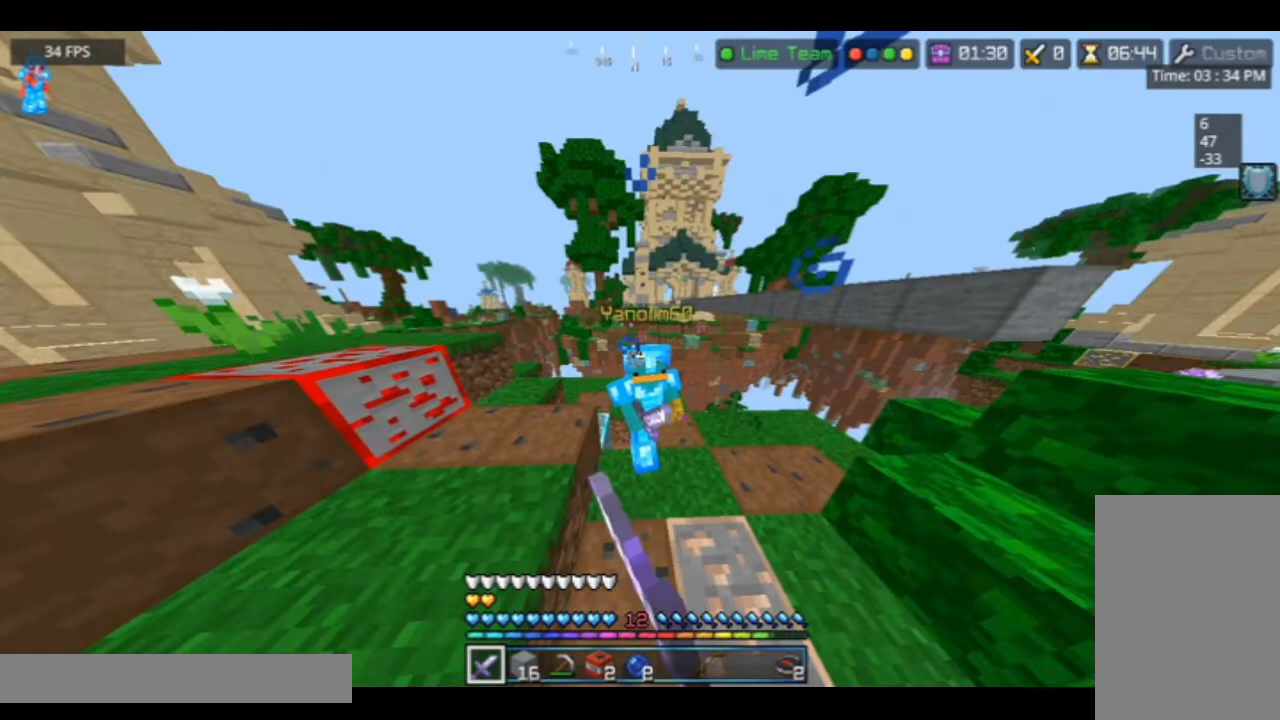
{"keys": ["w"], "mouse": ["left"], "events": []}
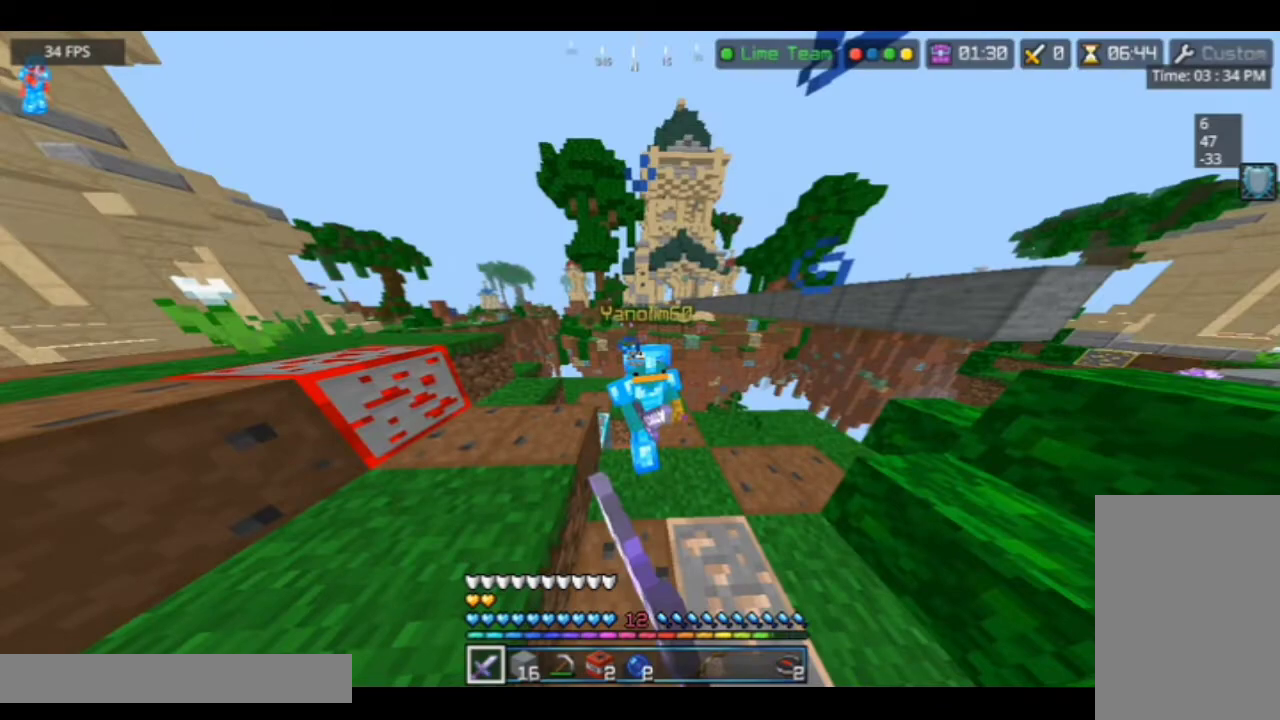
{"keys": ["w"], "mouse": ["left"], "events": []}
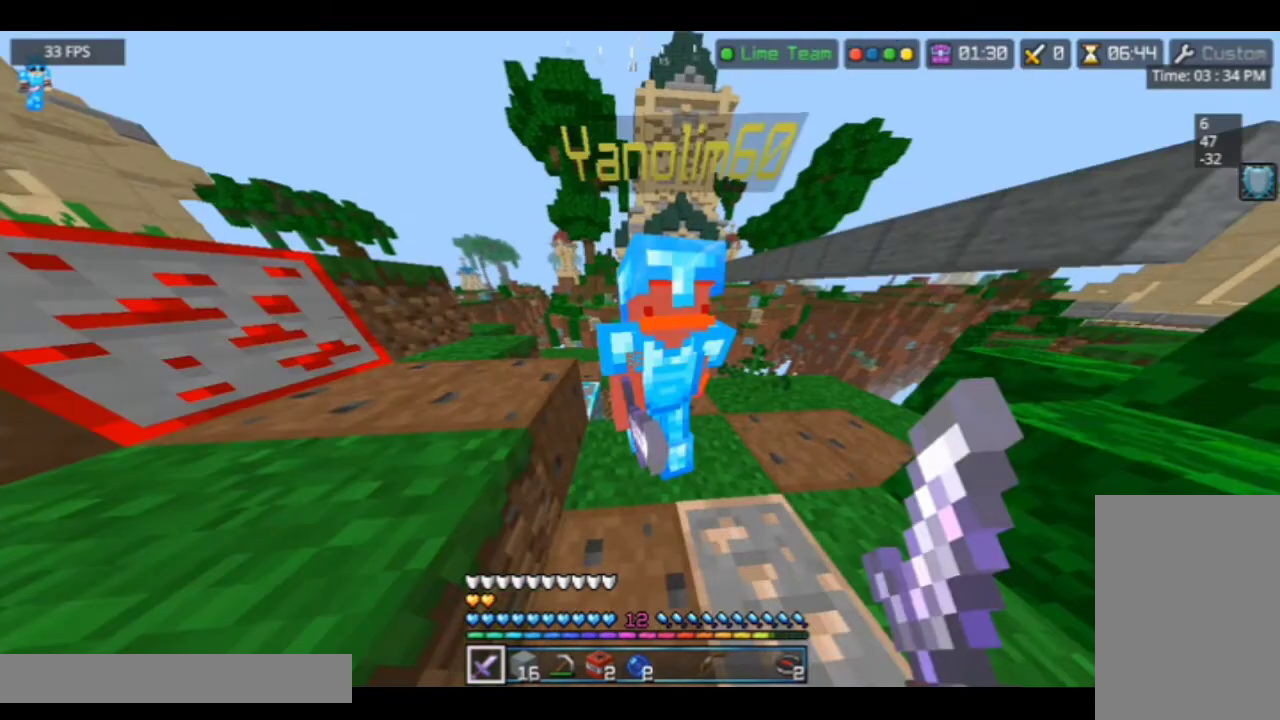
{"keys": [], "mouse": ["left"], "events": [[100, "w", "up"]]}
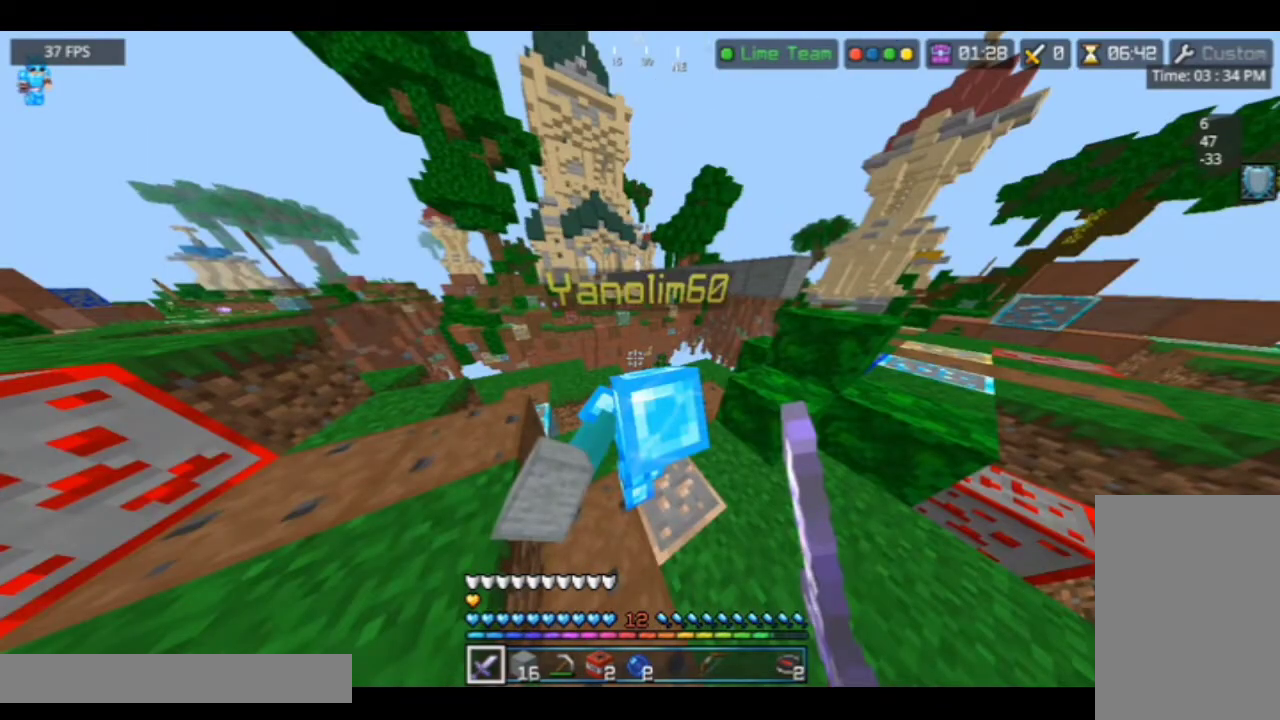
{"keys": [], "mouse": ["left"], "events": []}
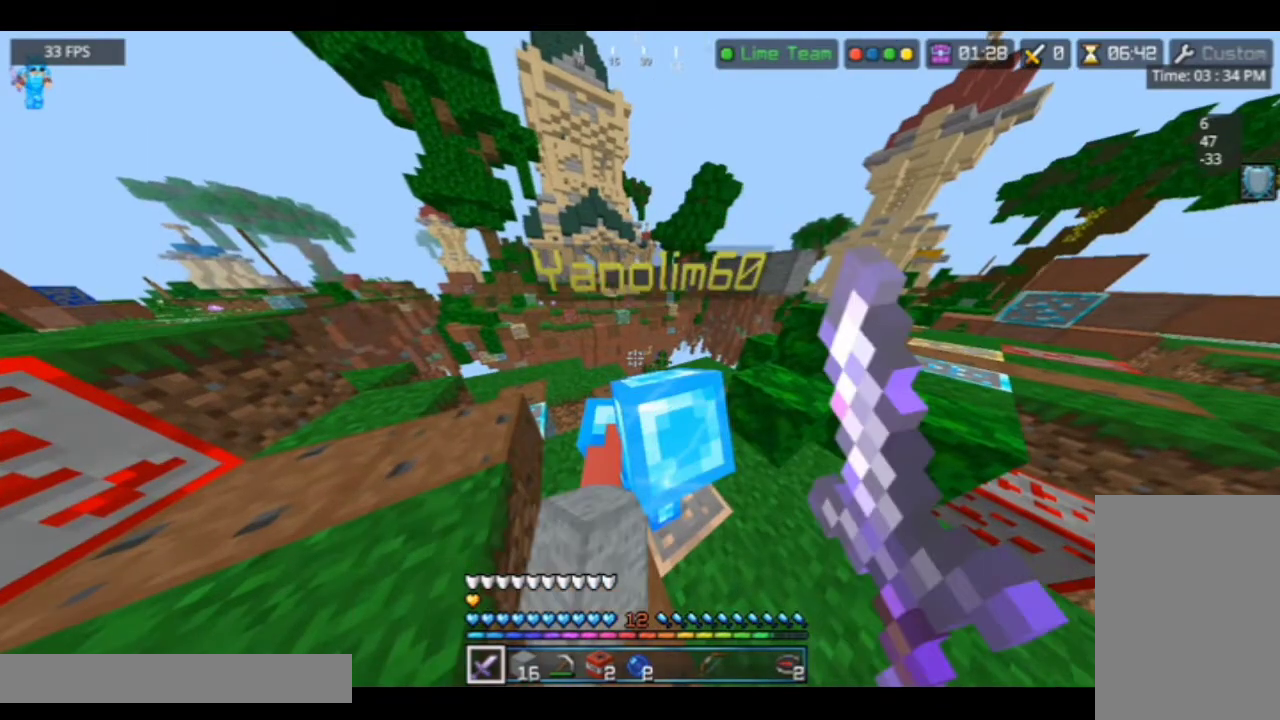
{"keys": [], "mouse": ["left"], "events": []}
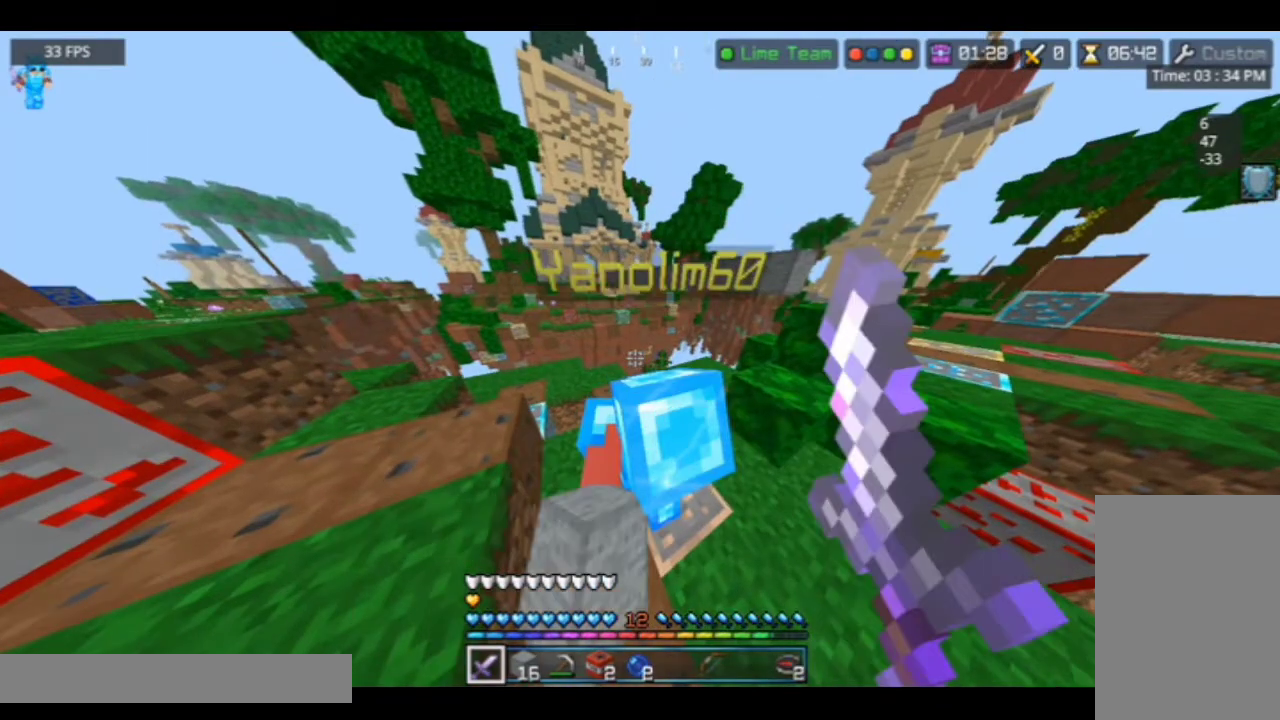
{"keys": [], "mouse": ["left"], "events": []}
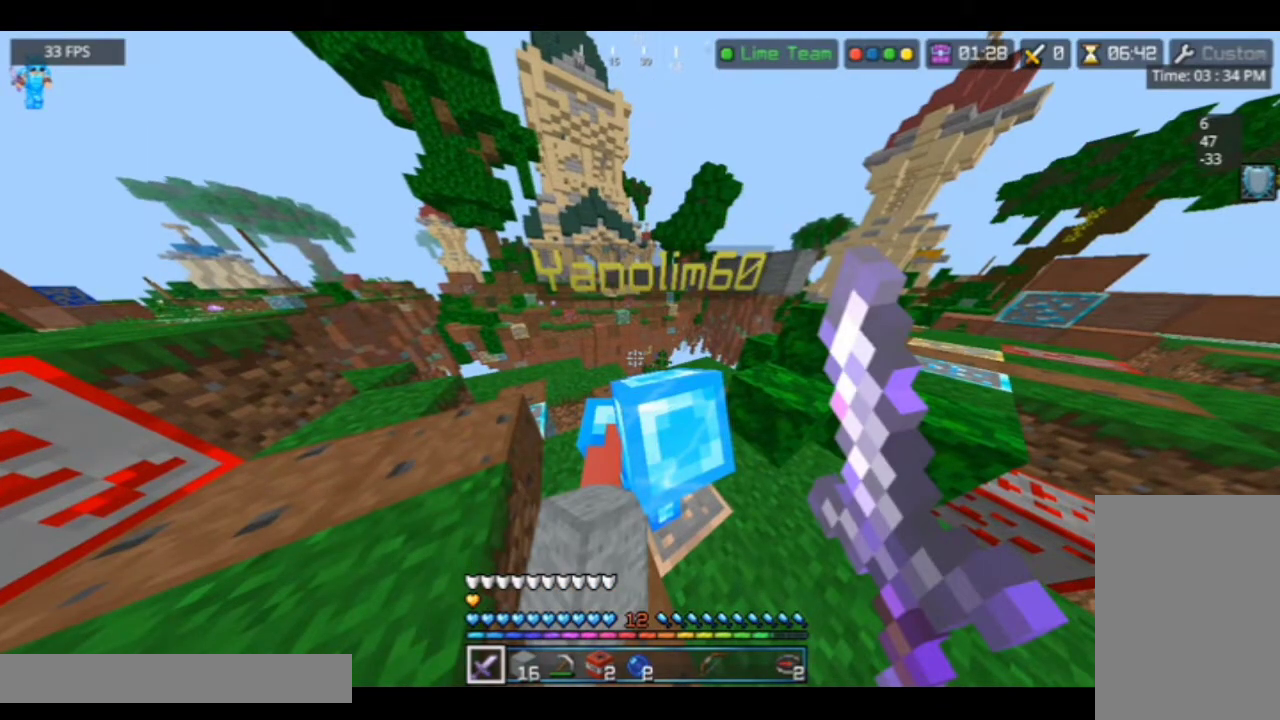
{"keys": [], "mouse": [], "events": [[67, "mouse_left", "up"], [100, "mouse_left", "down"], [100, "w", "down"], [367, "w", "up"], [433, "mouse_left", "up"]]}
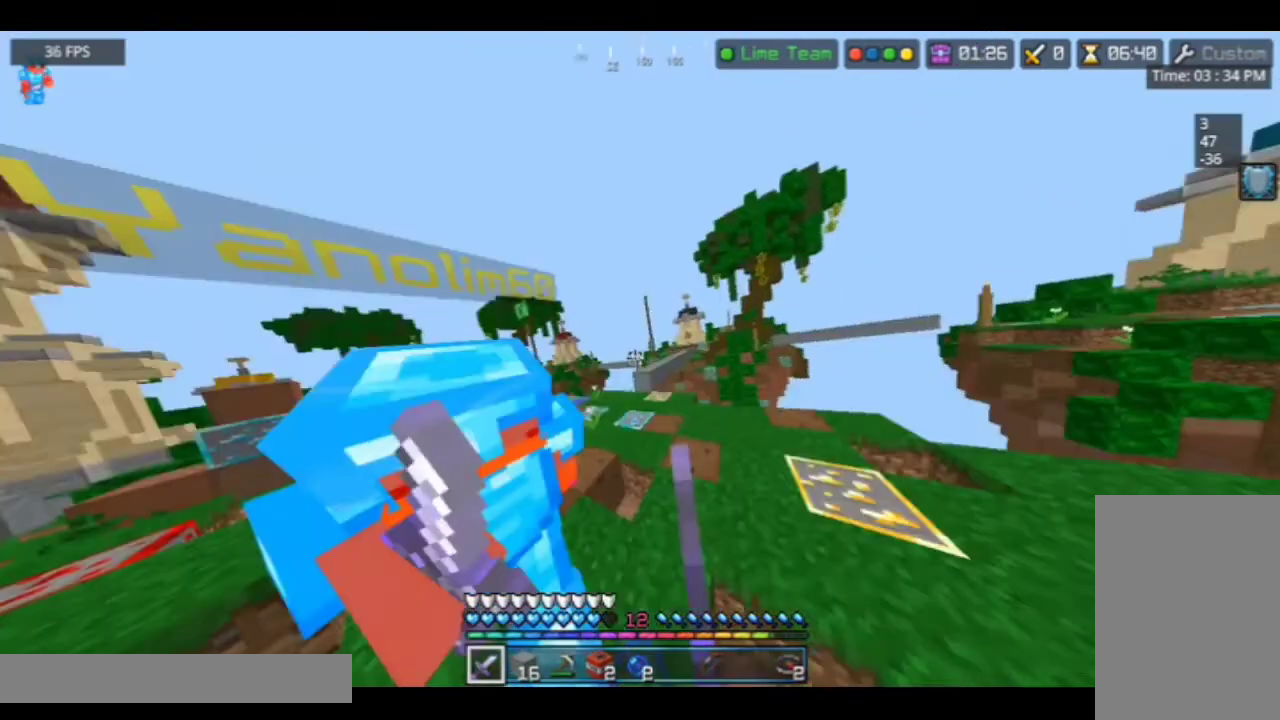
{"keys": ["w"], "mouse": ["left"], "events": [[167, "mouse_left", "down"], [267, "w", "down"]]}
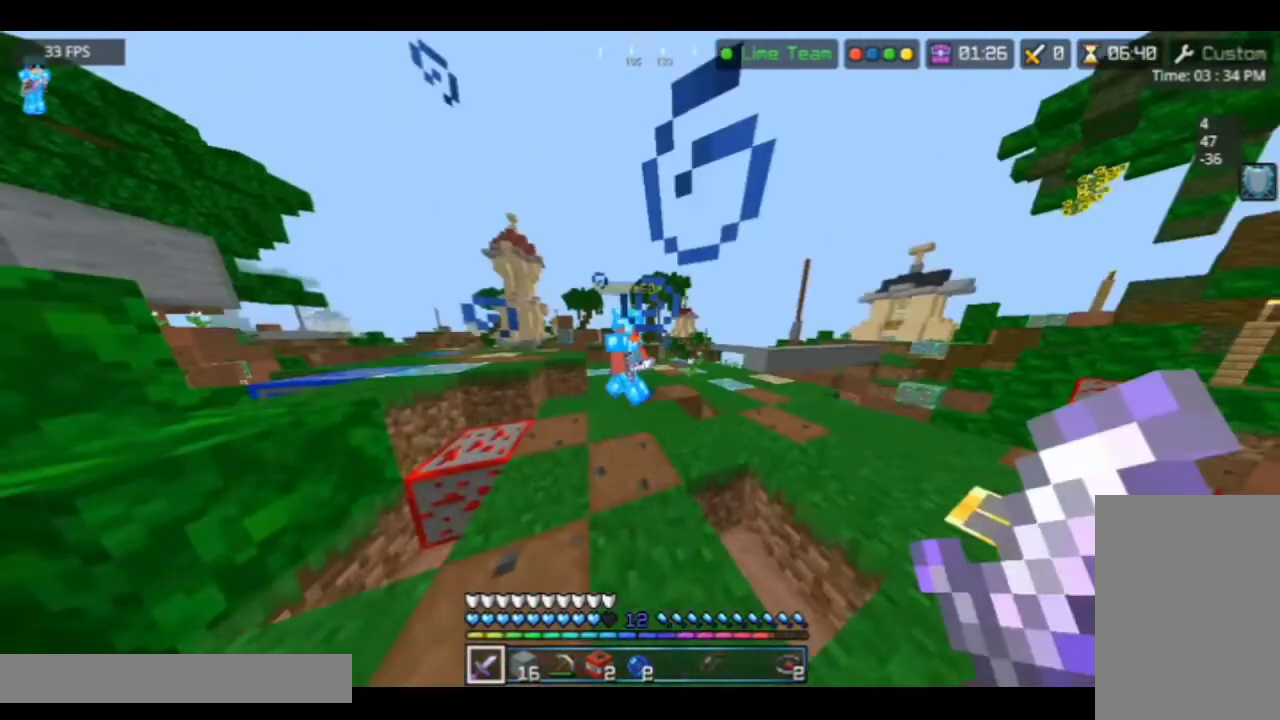
{"keys": [], "mouse": ["left"], "events": [[433, "w", "up"]]}
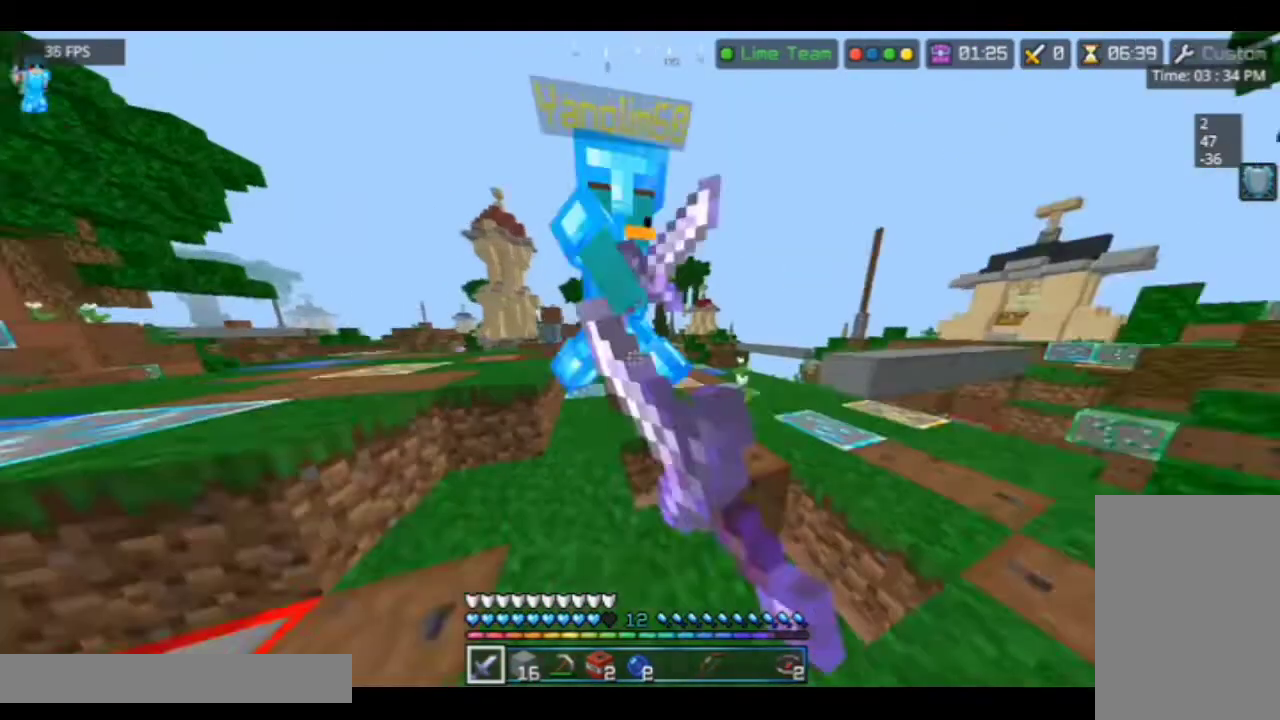
{"keys": [], "mouse": ["left"], "events": [[33, "w", "down"], [200, "w", "up"]]}
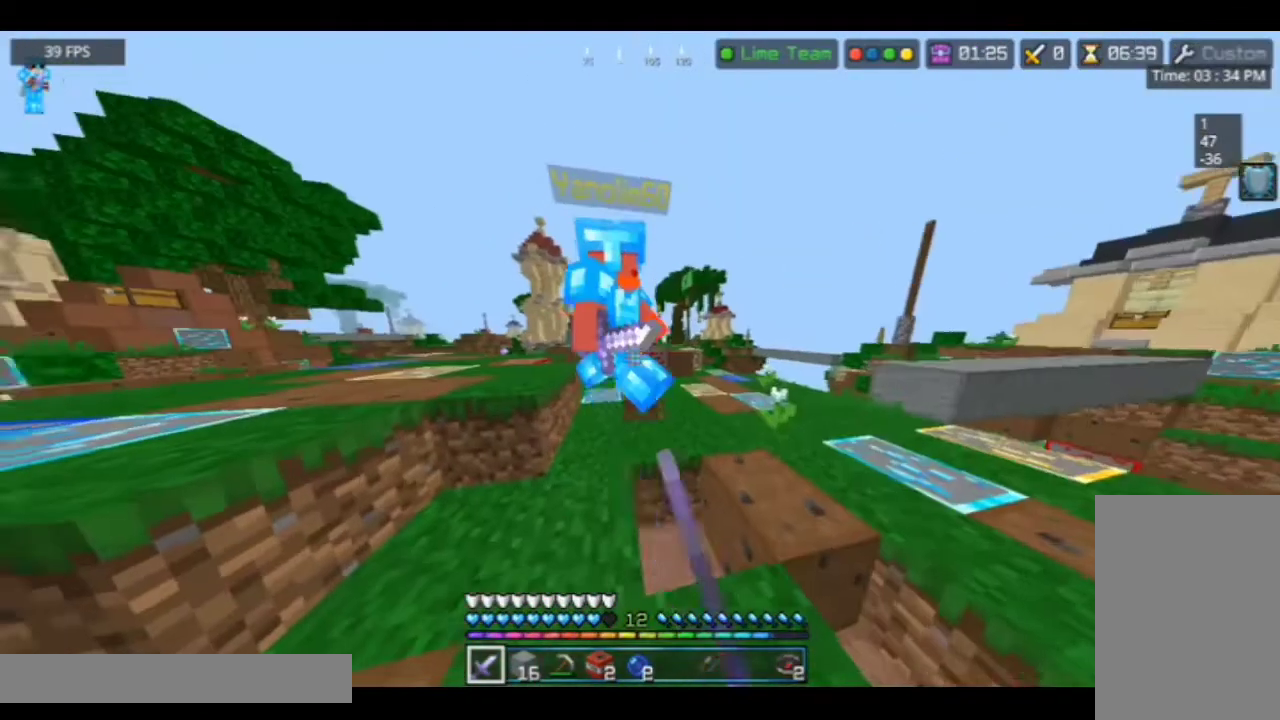
{"keys": ["w"], "mouse": ["left"], "events": [[433, "w", "down"]]}
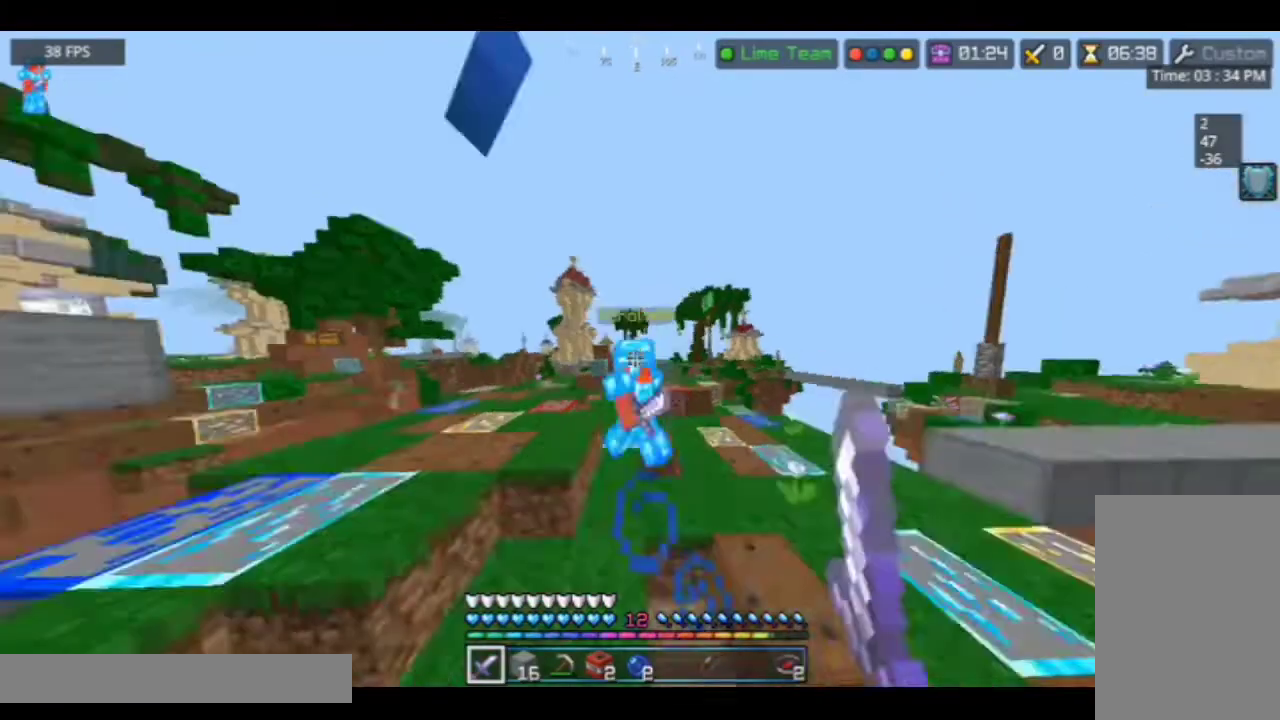
{"keys": [], "mouse": ["left"], "events": [[200, "mouse_left", "up"], [367, "mouse_left", "down"], [500, "w", "up"]]}
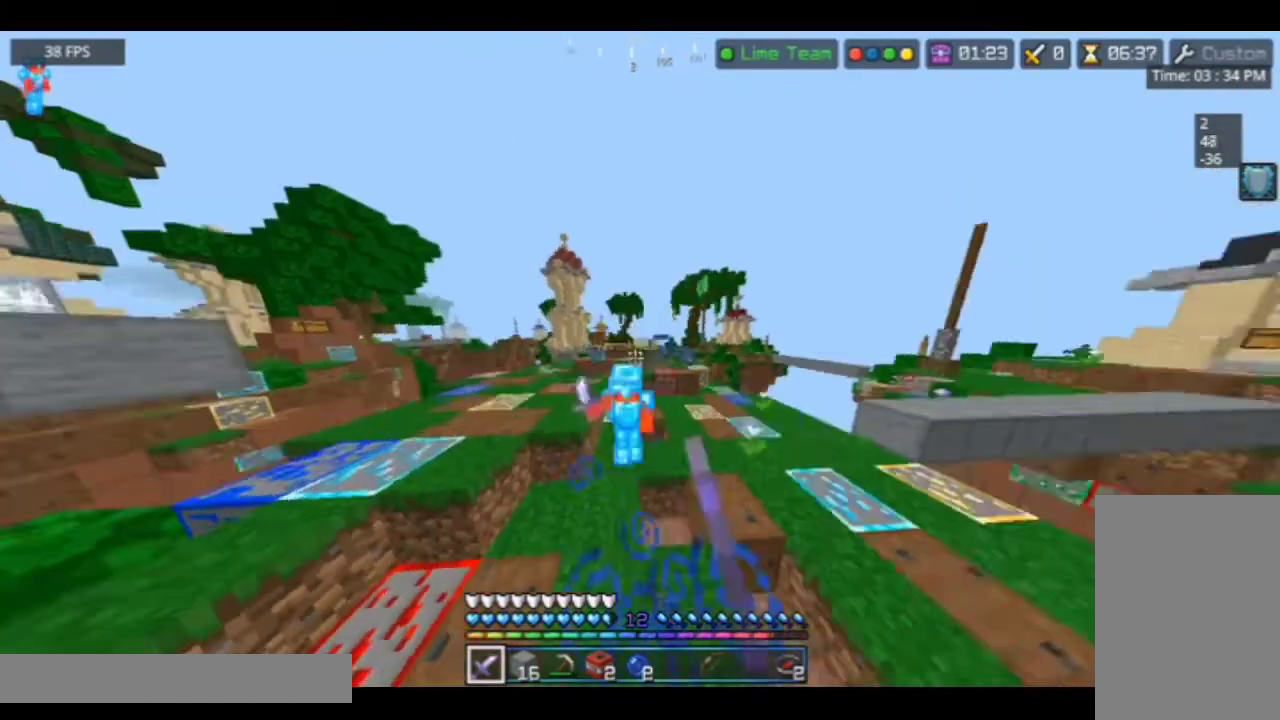
{"keys": ["w"], "mouse": ["left"], "events": [[167, "w", "down"]]}
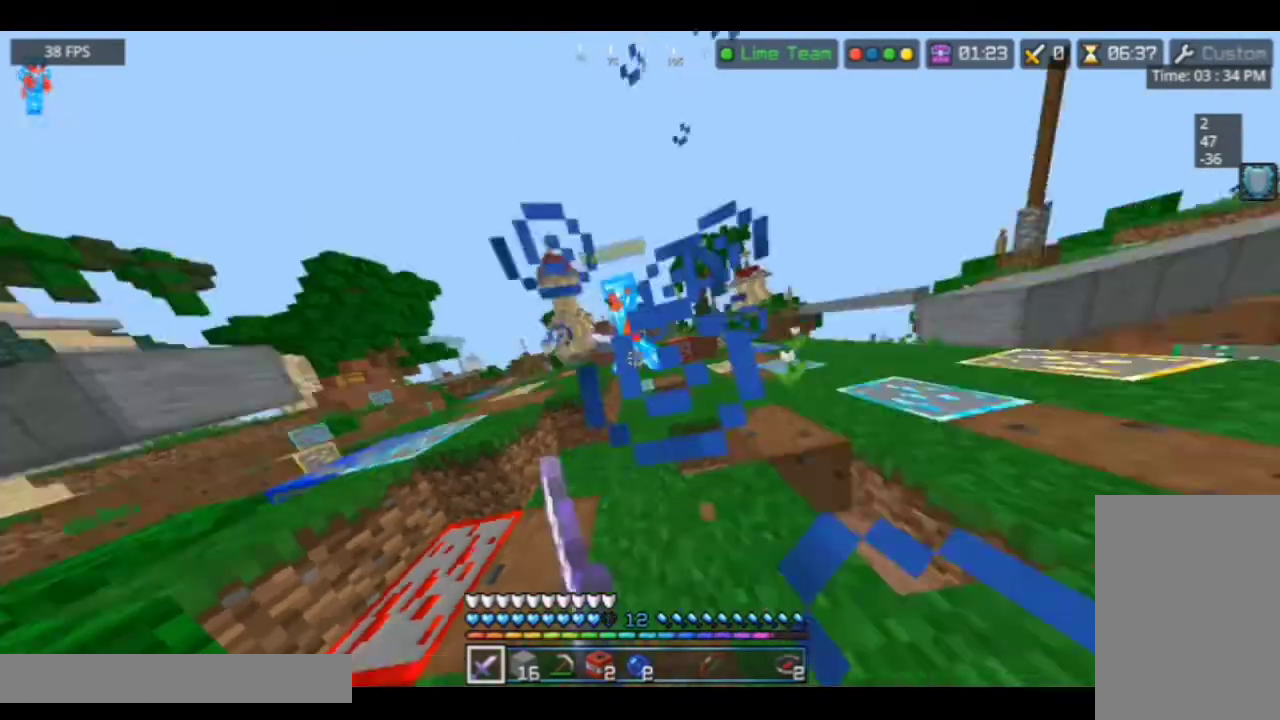
{"keys": ["w"], "mouse": [], "events": [[100, "mouse_left", "up"], [100, "w", "up"], [233, "mouse_left", "down"], [233, "w", "down"], [433, "mouse_left", "up"]]}
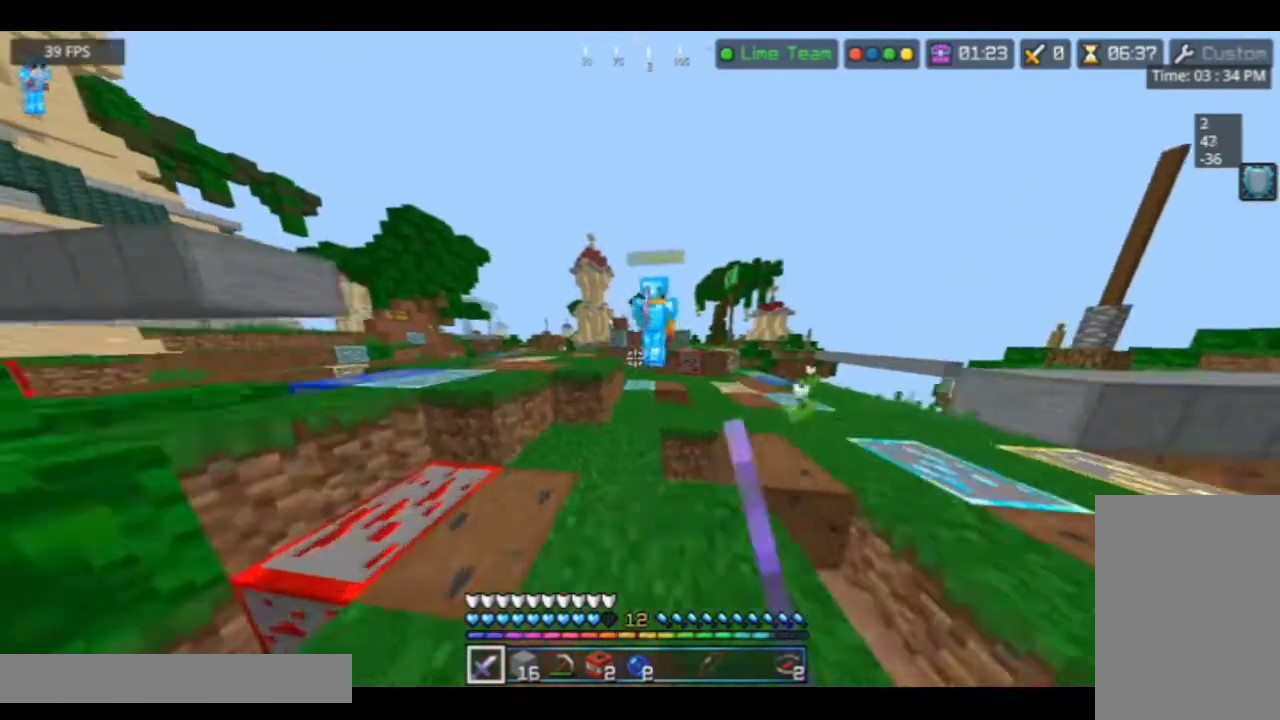
{"keys": [], "mouse": [], "events": [[67, "mouse_left", "down"], [300, "w", "up"], [500, "mouse_left", "up"]]}
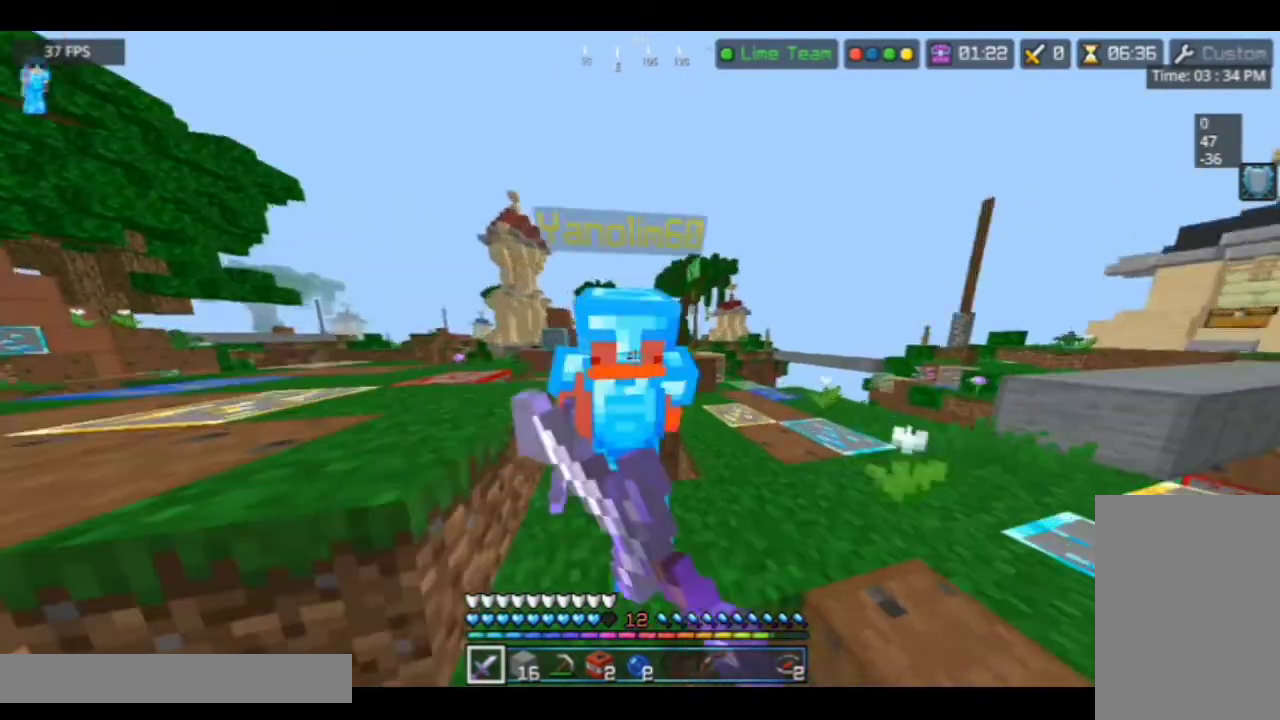
{"keys": ["w"], "mouse": ["left"], "events": [[200, "mouse_left", "down"], [367, "w", "down"]]}